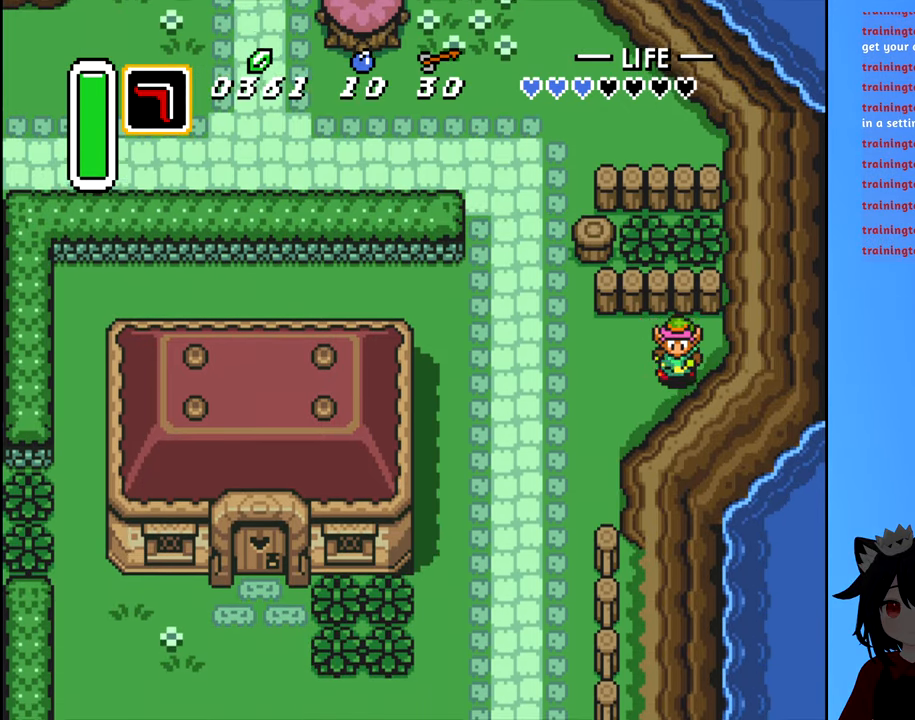
Gameplay with a controller (Nintendo layout); each line is a JSON object with the inputs held at the frame after it. "events" lists button and stick changes between this image and that frame as [ms after this image, input, new state], when the widget could be followed in between. Not read: L3 R3.
{"buttons": ["DPAD_LEFT"], "events": [[17, "DPAD_LEFT", "down"], [84, "DPAD_DOWN", "up"]]}
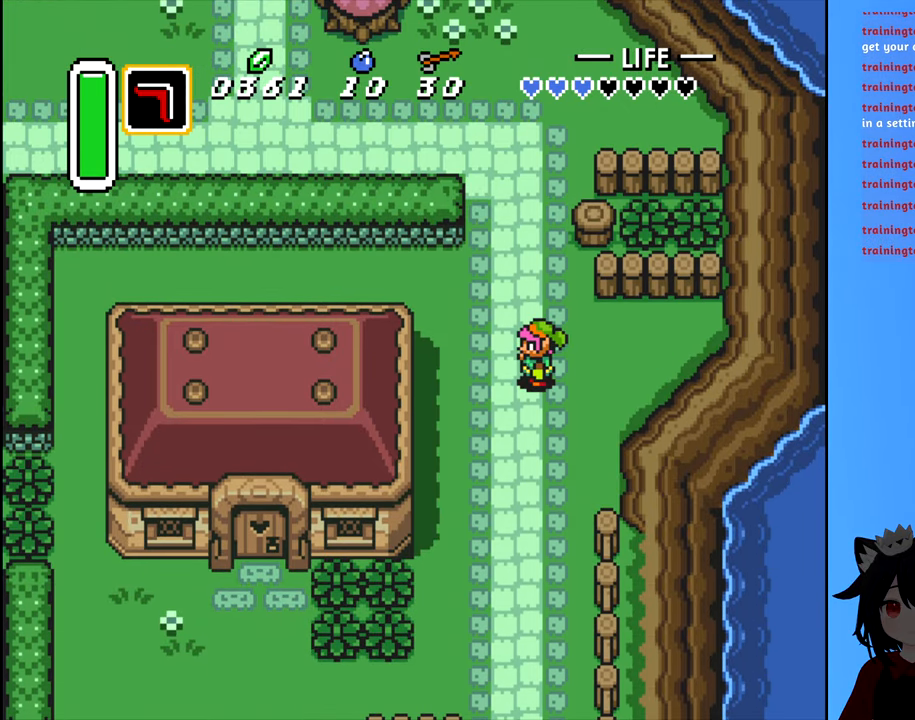
{"buttons": ["DPAD_UP"], "events": [[117, "DPAD_LEFT", "up"], [167, "DPAD_UP", "down"]]}
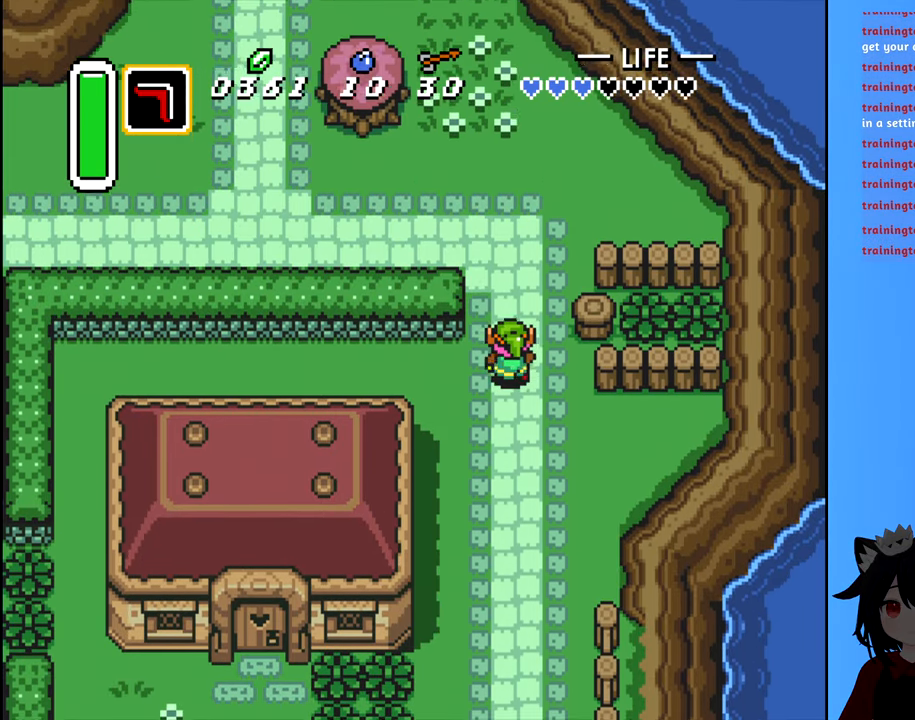
{"buttons": ["A"], "events": [[200, "DPAD_RIGHT", "down"], [200, "DPAD_UP", "up"], [367, "A", "down"], [434, "DPAD_RIGHT", "up"]]}
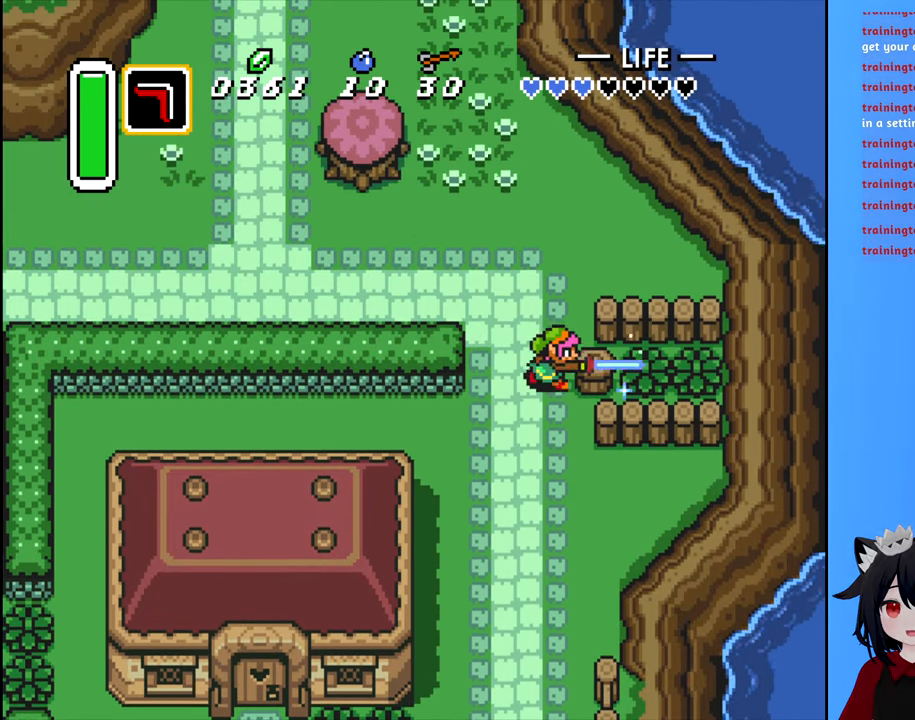
{"buttons": ["A", "DPAD_UP"], "events": [[67, "A", "up"], [400, "A", "down"], [416, "DPAD_UP", "down"]]}
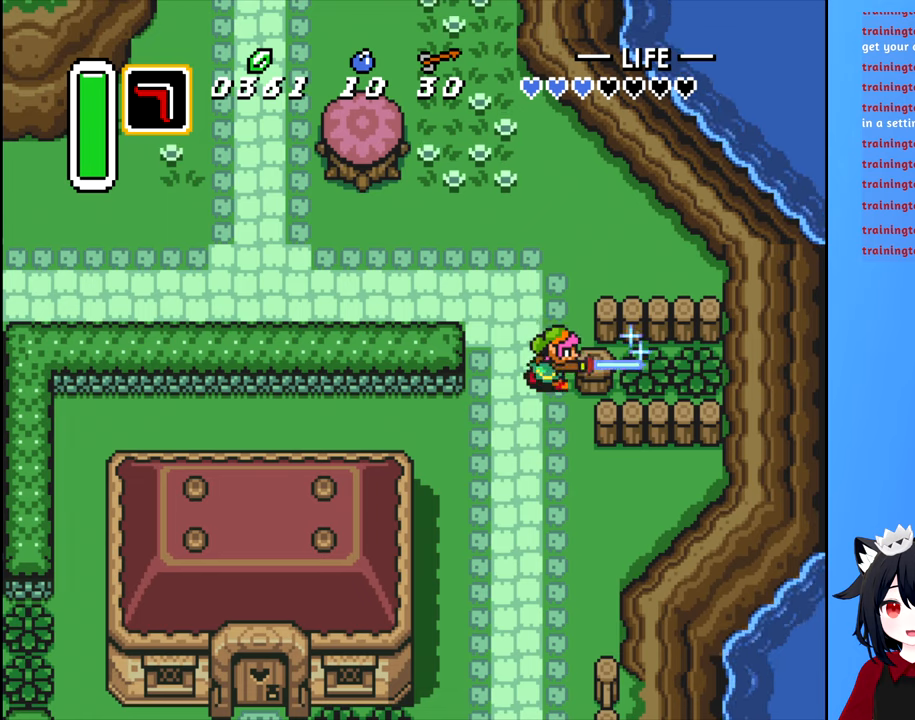
{"buttons": ["DPAD_UP"], "events": [[100, "A", "up"]]}
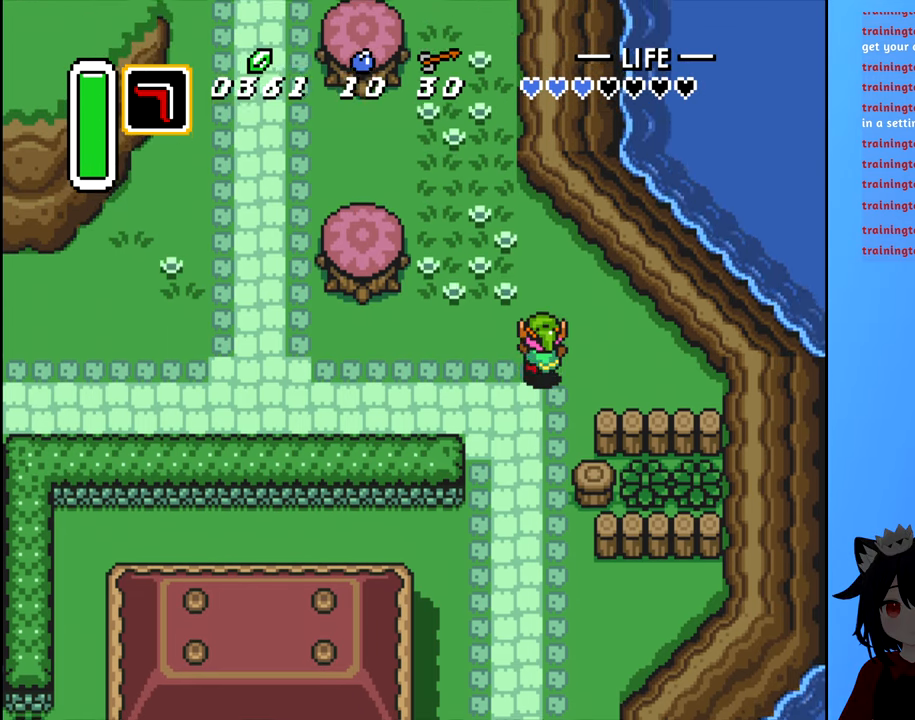
{"buttons": ["DPAD_UP", "DPAD_LEFT"], "events": [[216, "DPAD_LEFT", "down"]]}
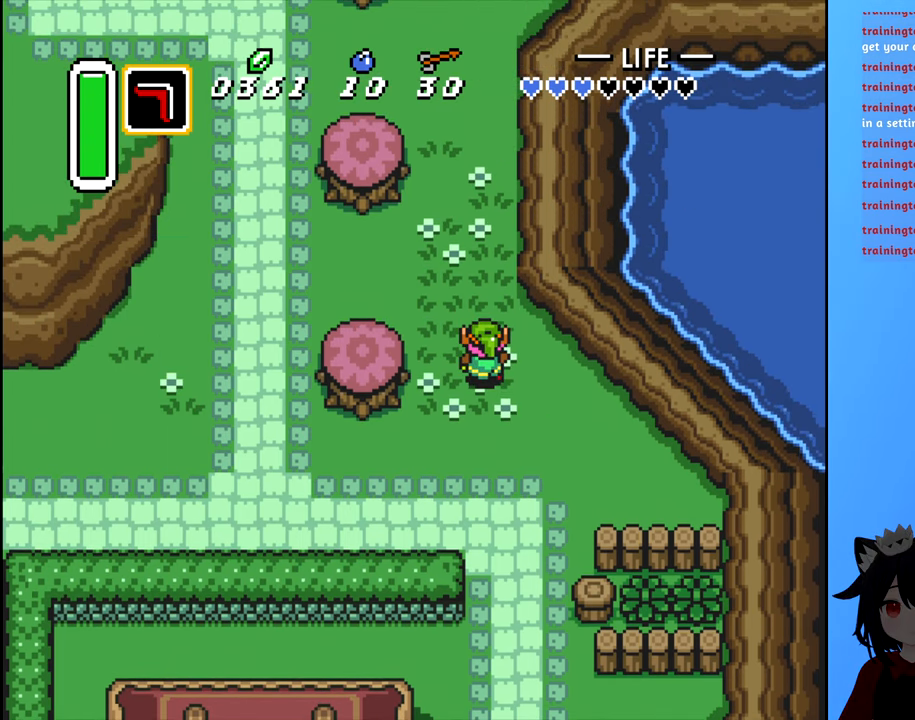
{"buttons": ["DPAD_UP"], "events": [[83, "DPAD_LEFT", "up"]]}
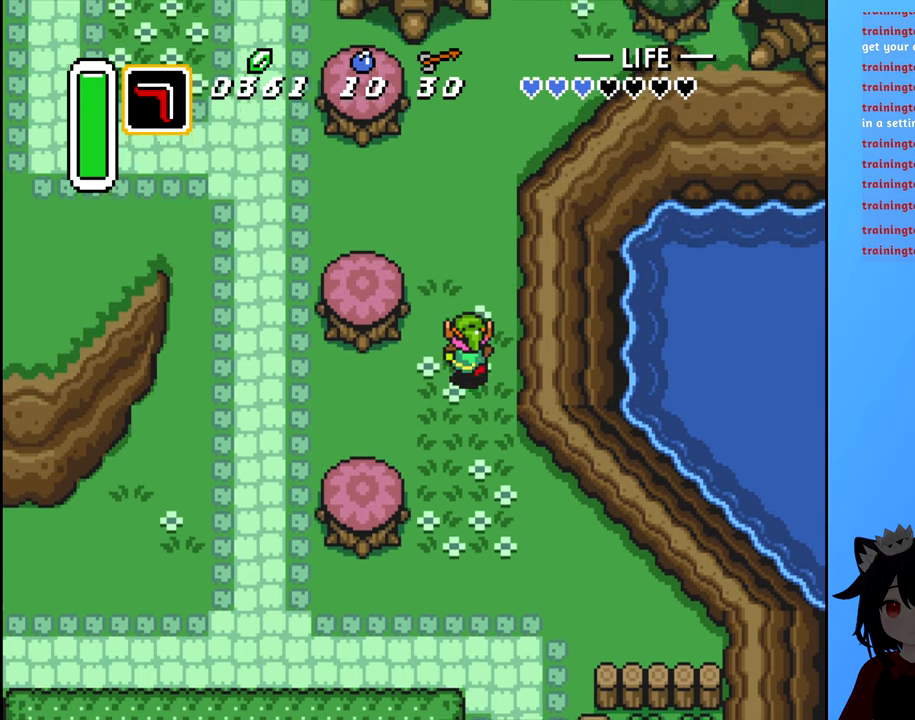
{"buttons": ["DPAD_UP"], "events": []}